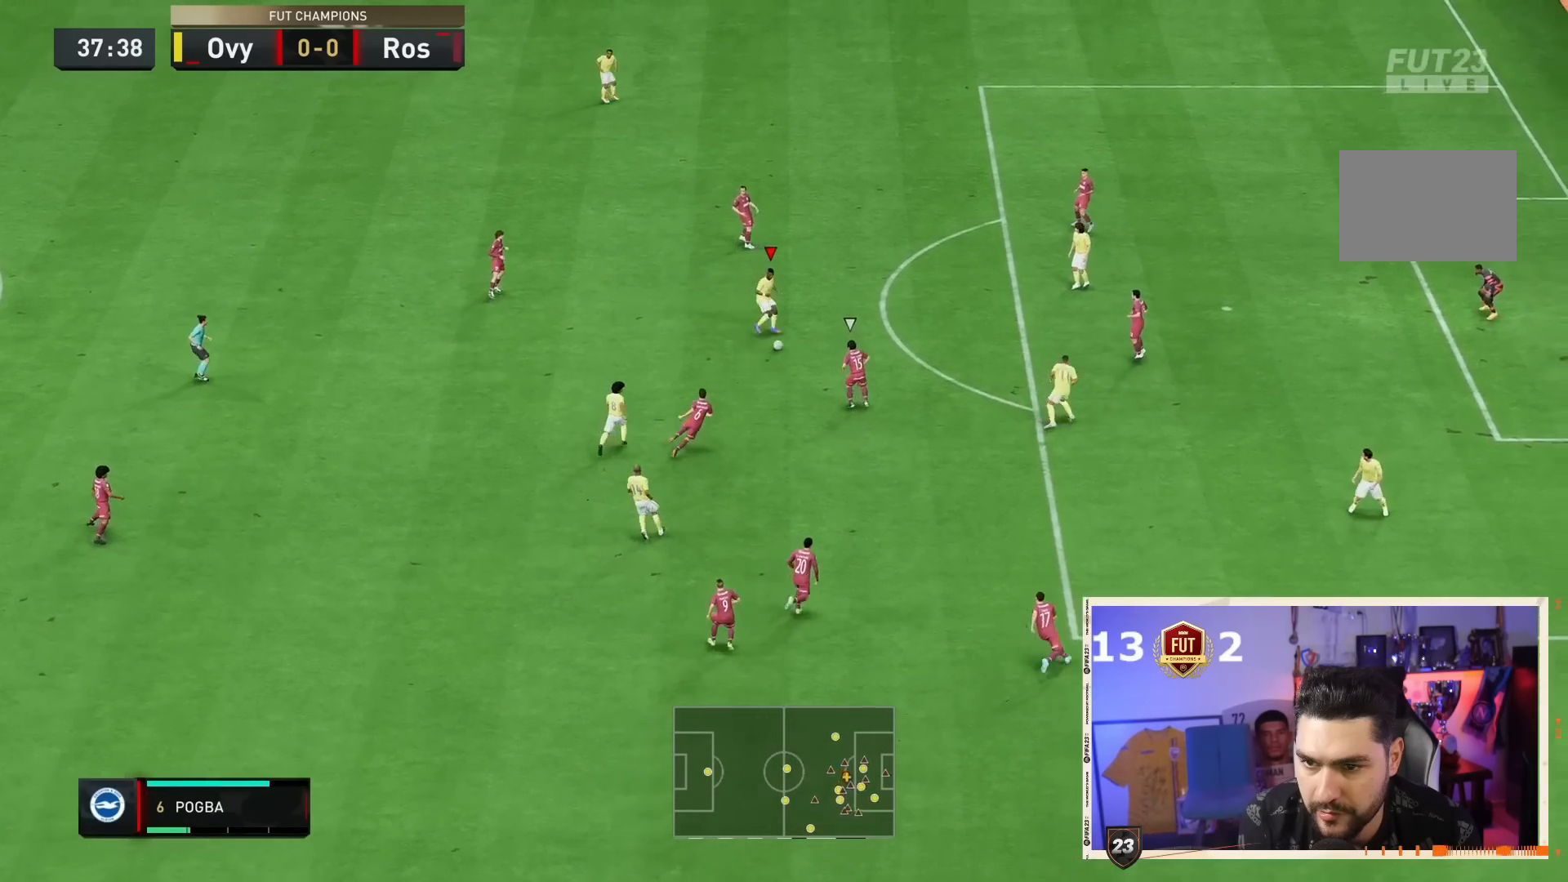
Gameplay with a controller (PlayStation layout); each line is a JSON object with the inputs held at the frame after it. "events" lists button and stick changes between this image and that frame as [ms after this image, input, new state], when the widget could be followed in between. Not read: L3 R1 R3.
{"buttons": [], "left_stick": "right", "right_stick": "center", "events": []}
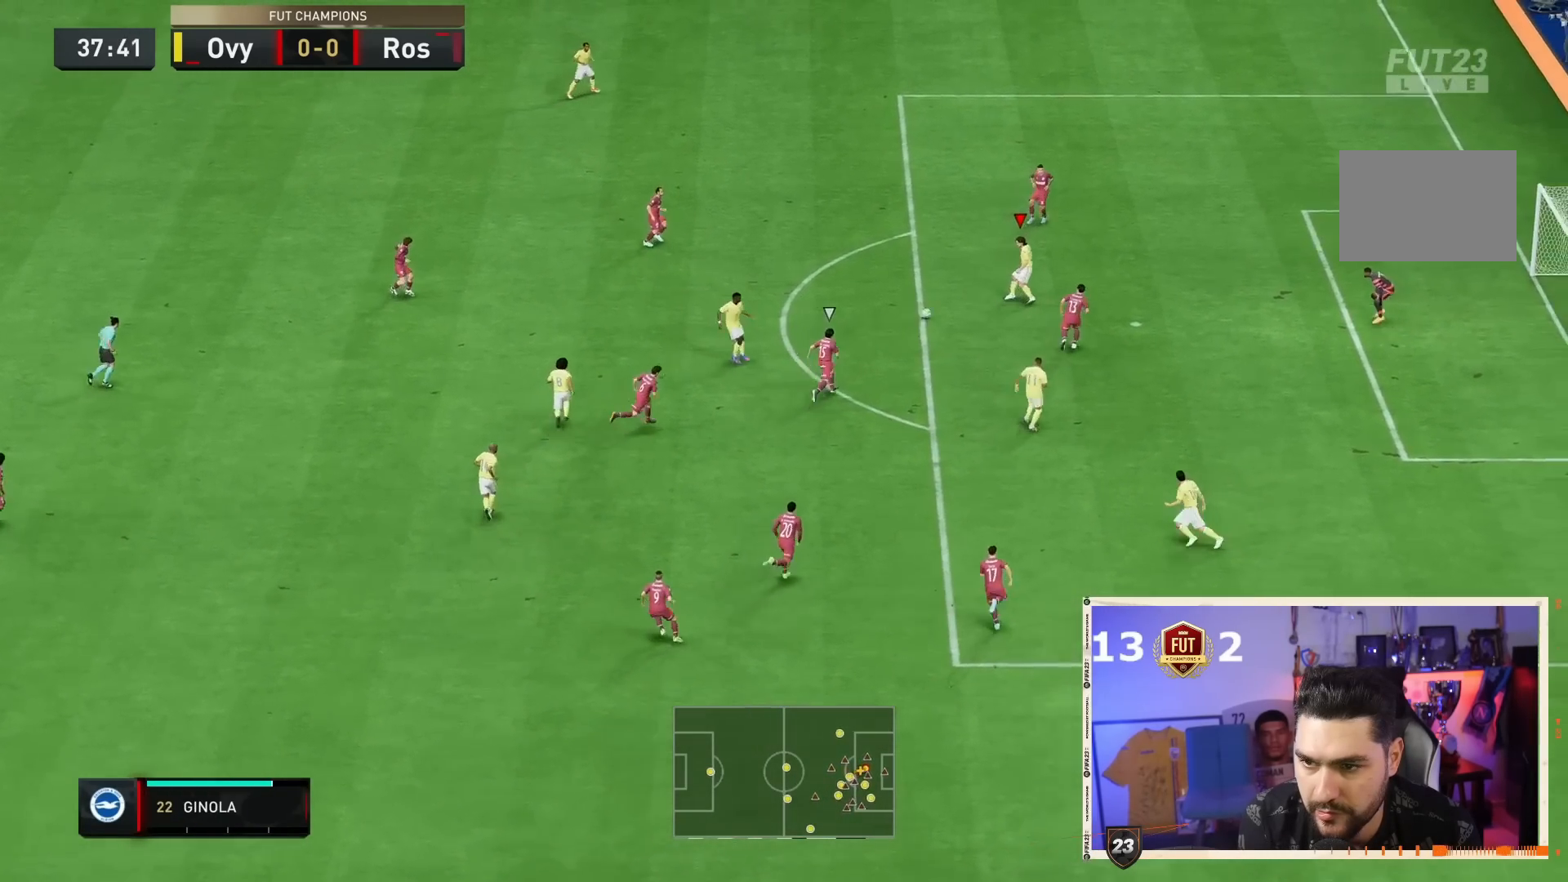
{"buttons": ["CIRCLE"], "left_stick": "right", "right_stick": "center", "events": [[333, "CIRCLE", "down"]]}
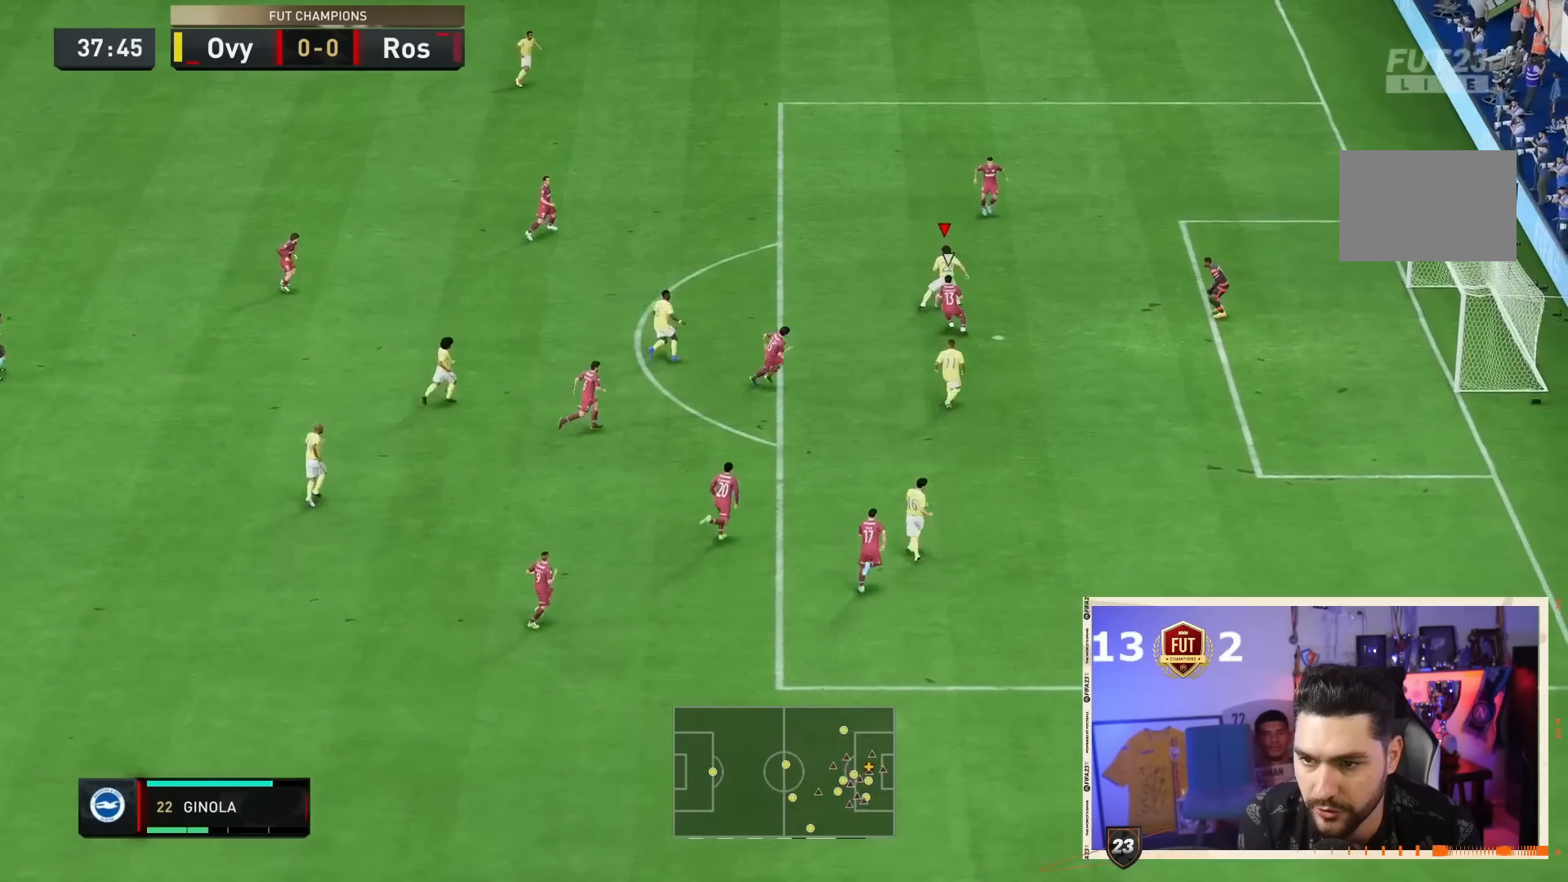
{"buttons": [], "left_stick": "right", "right_stick": "center", "events": [[67, "CIRCLE", "up"]]}
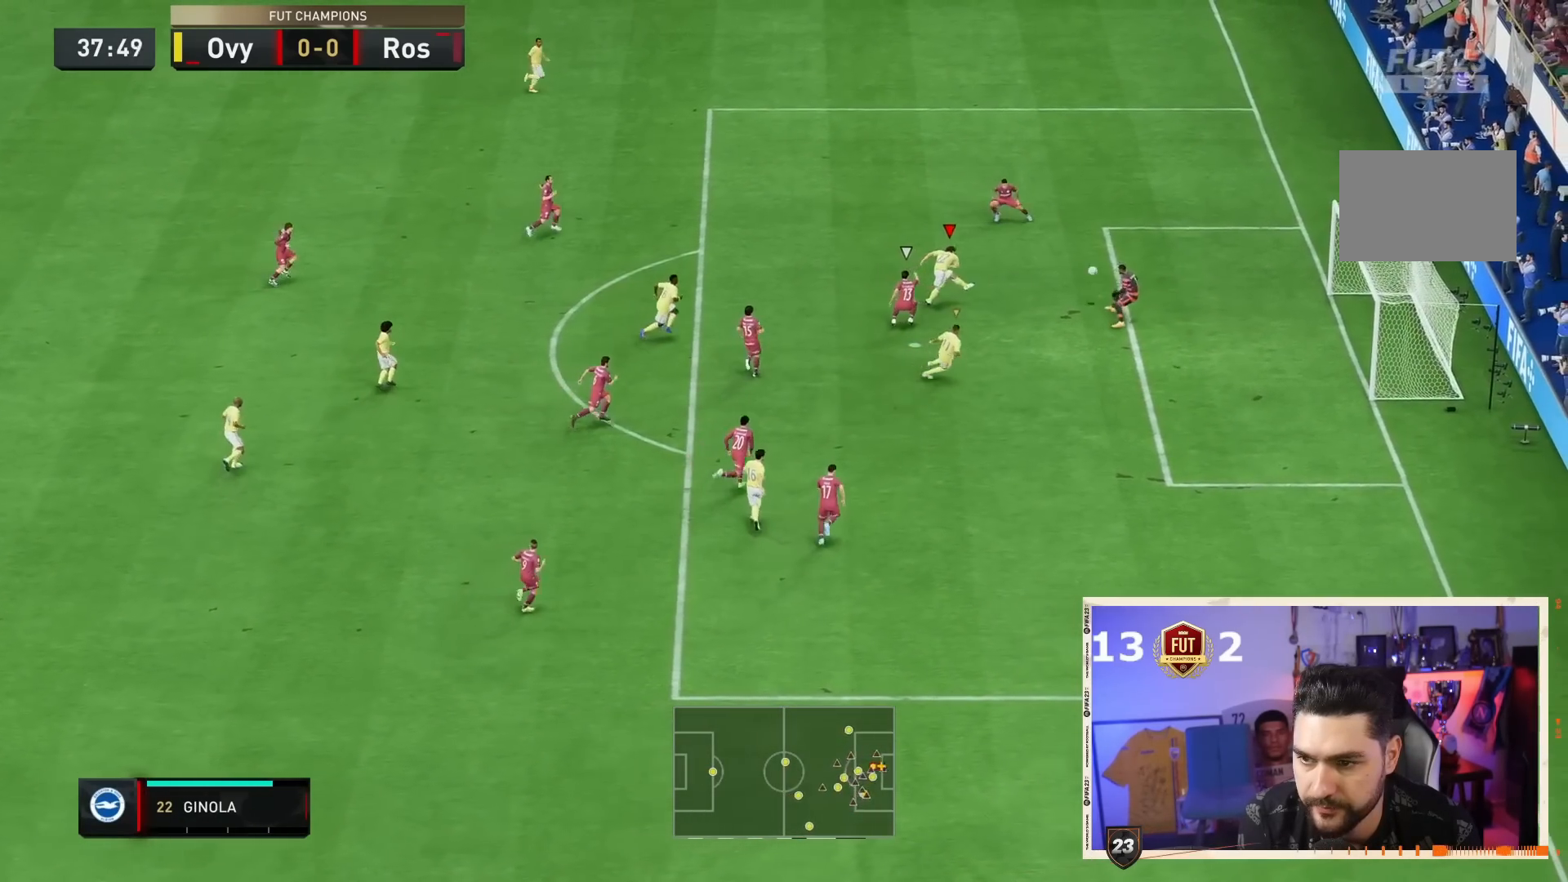
{"buttons": [], "left_stick": "right", "right_stick": "center", "events": []}
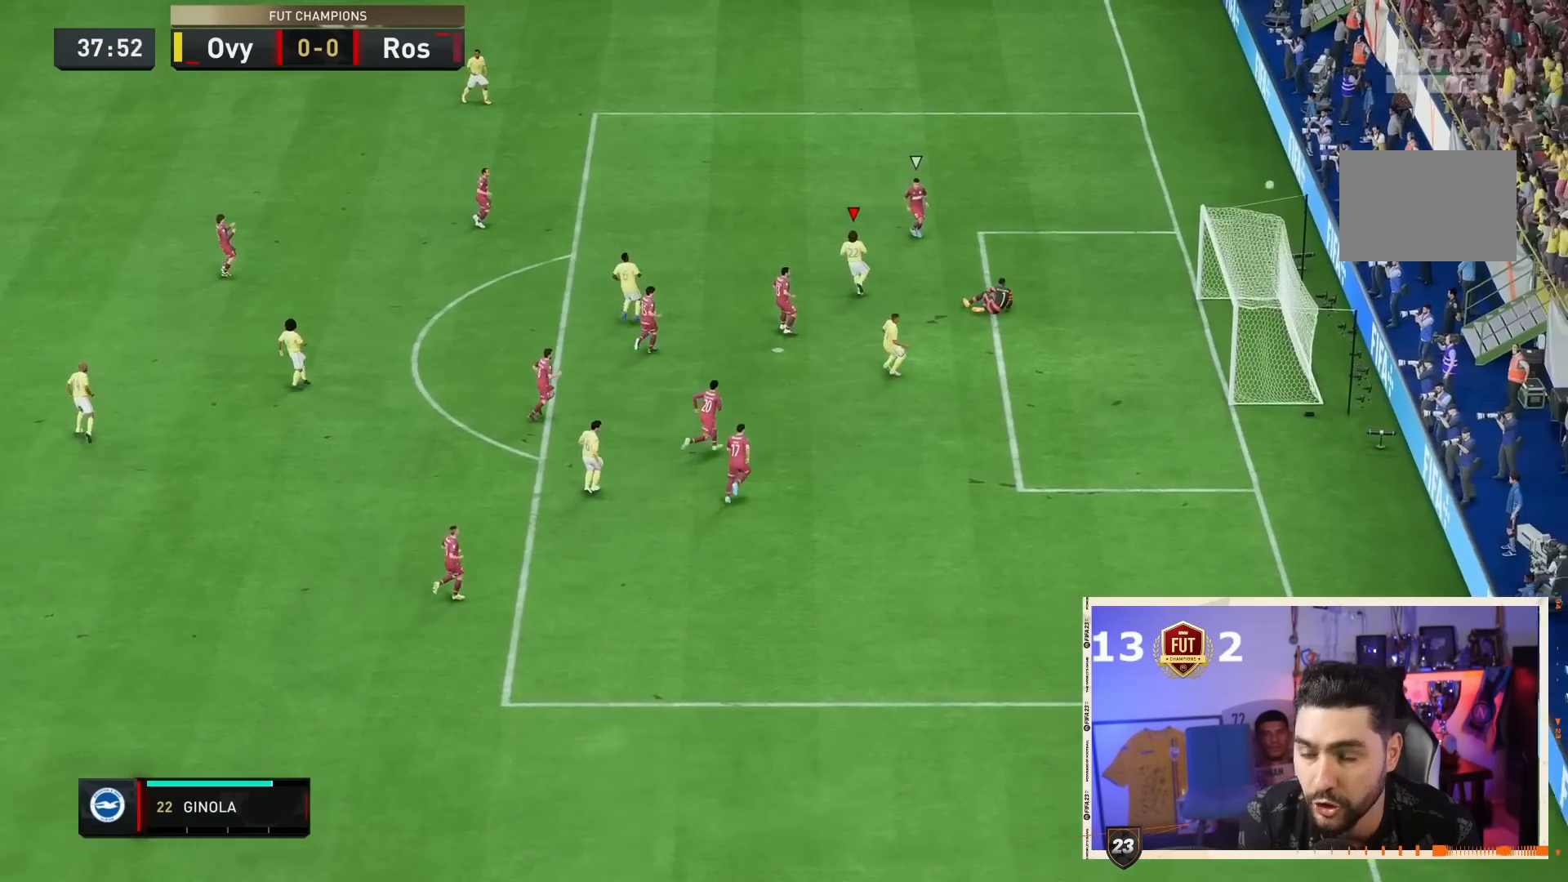
{"buttons": [], "left_stick": "center", "right_stick": "center"}
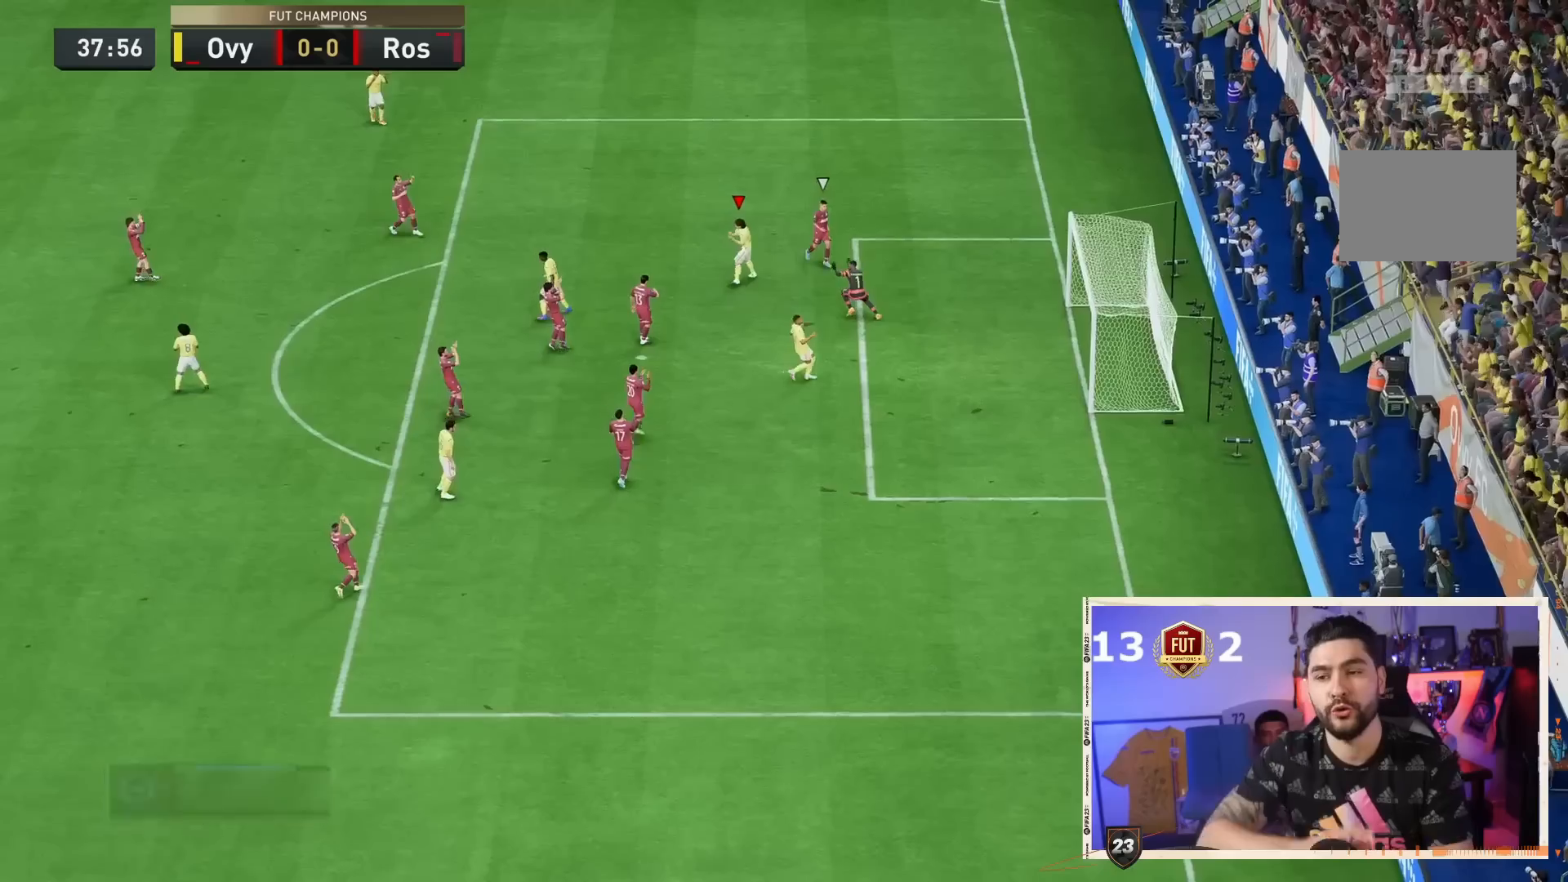
{"buttons": [], "left_stick": "center", "right_stick": "center", "events": []}
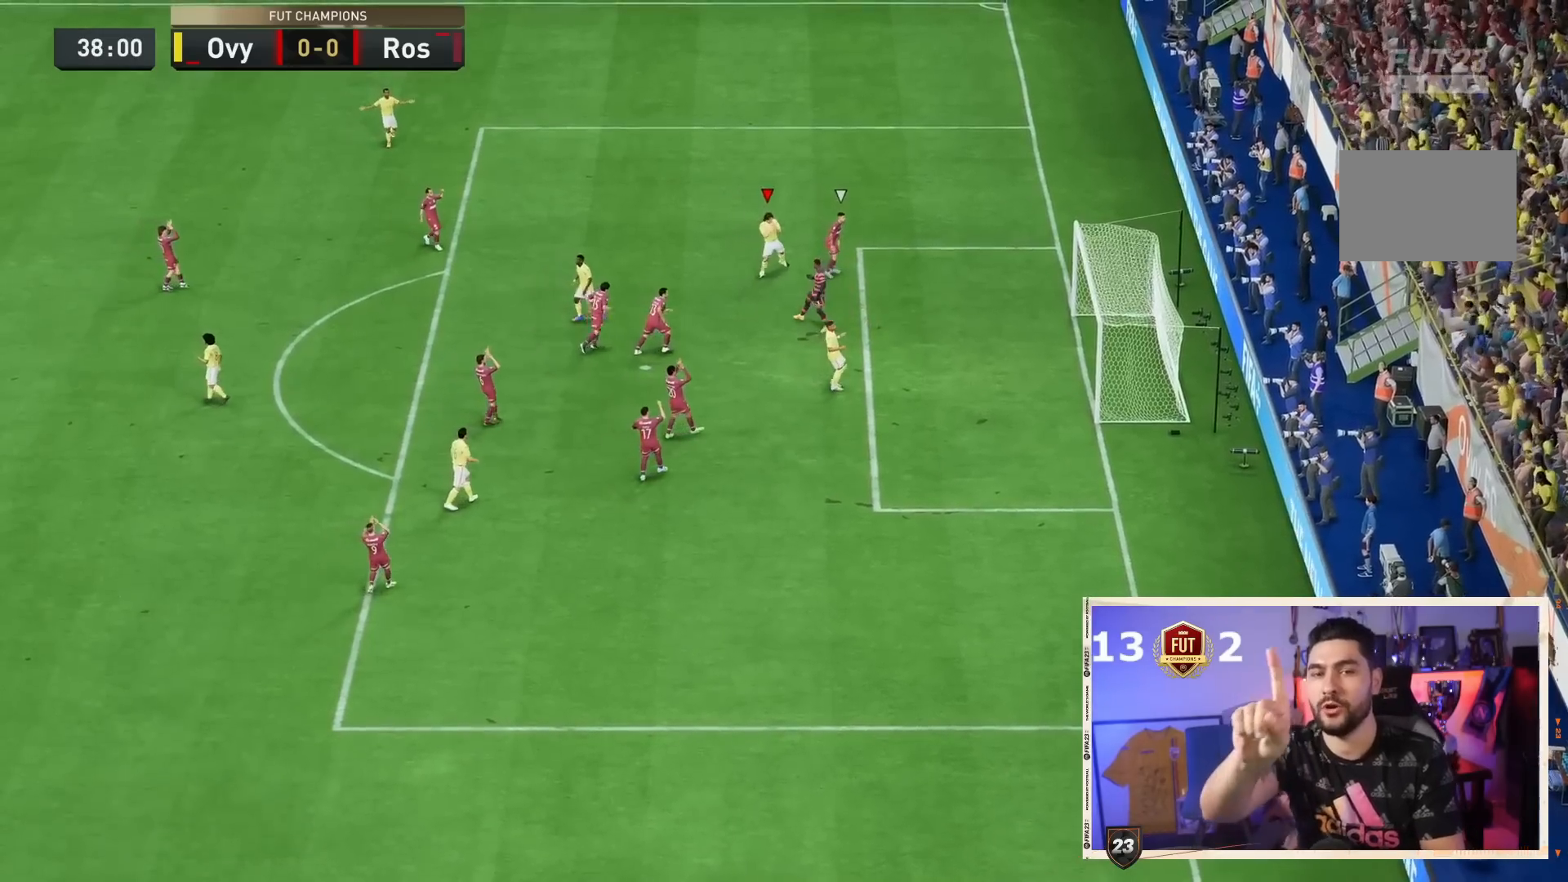
{"buttons": [], "left_stick": "center", "right_stick": "center"}
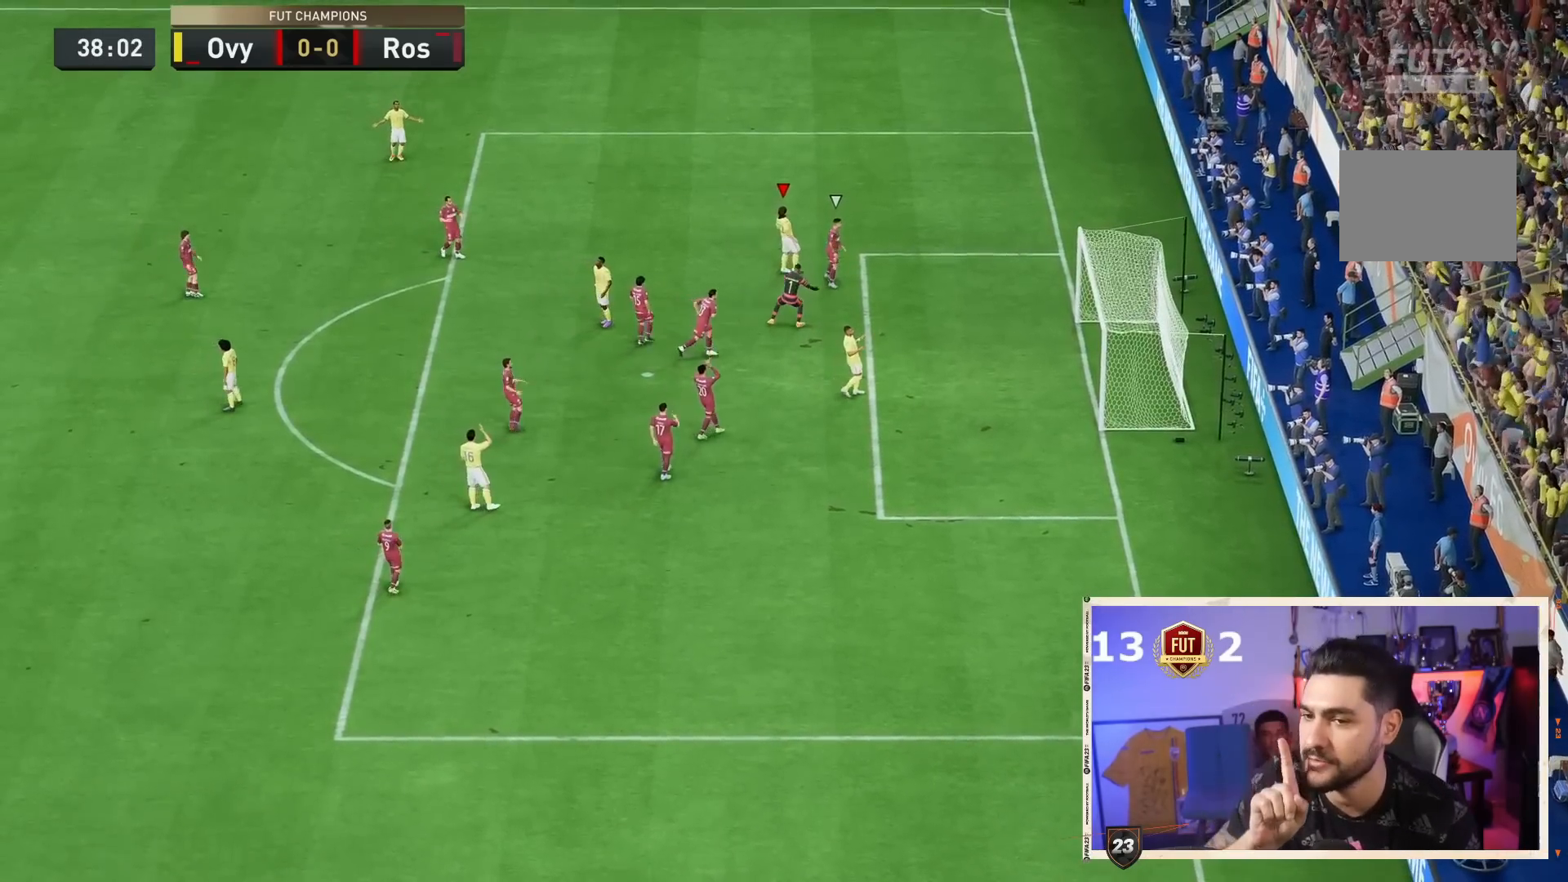
{"buttons": [], "left_stick": "center", "right_stick": "center", "events": []}
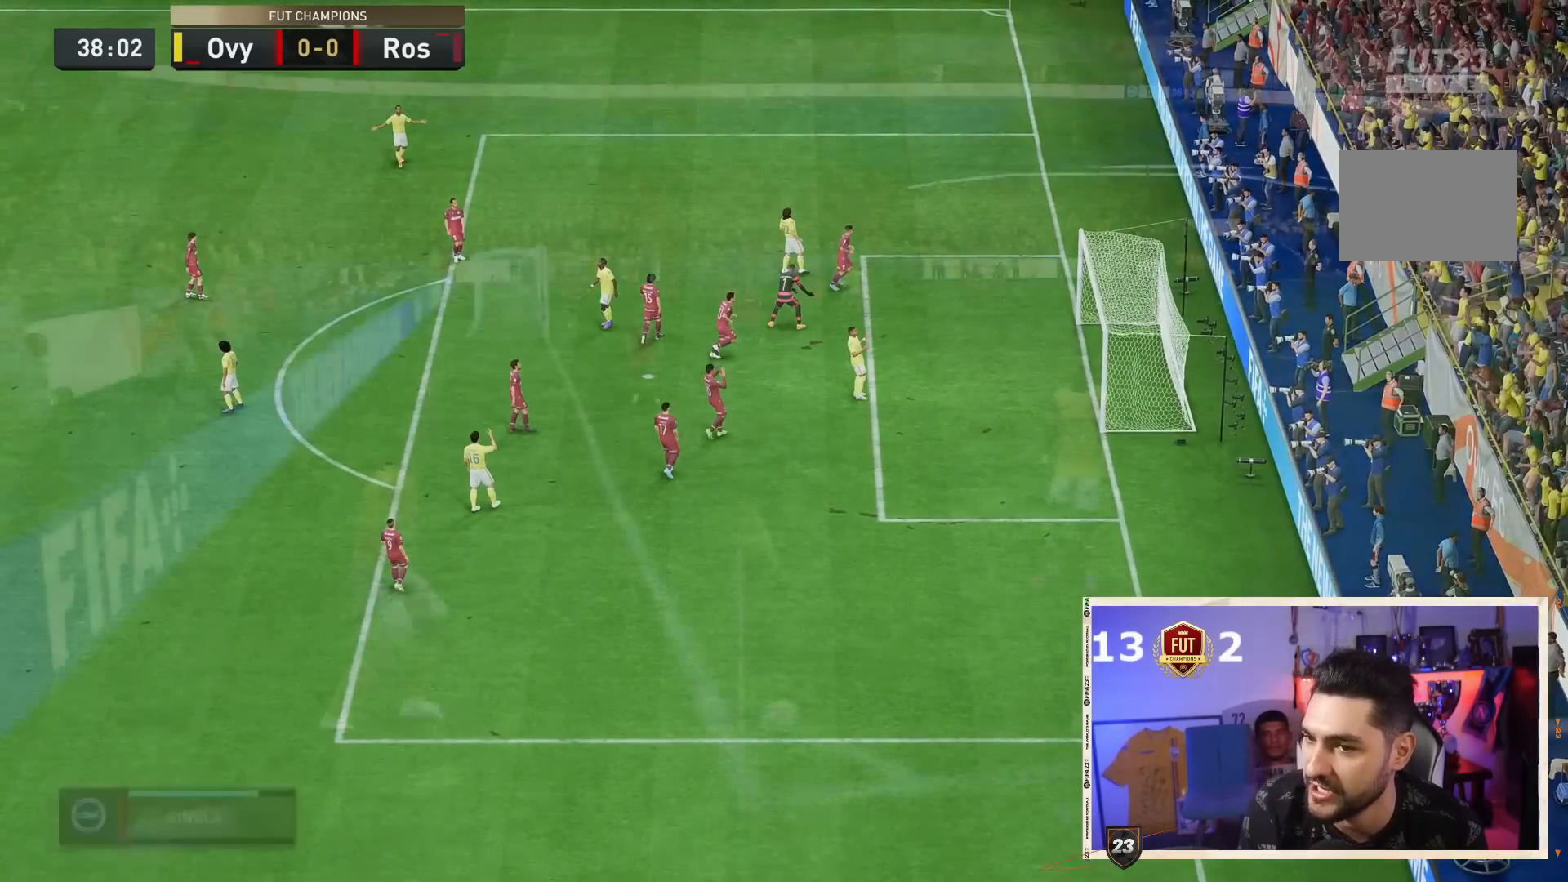
{"buttons": [], "left_stick": "center", "right_stick": "center", "events": []}